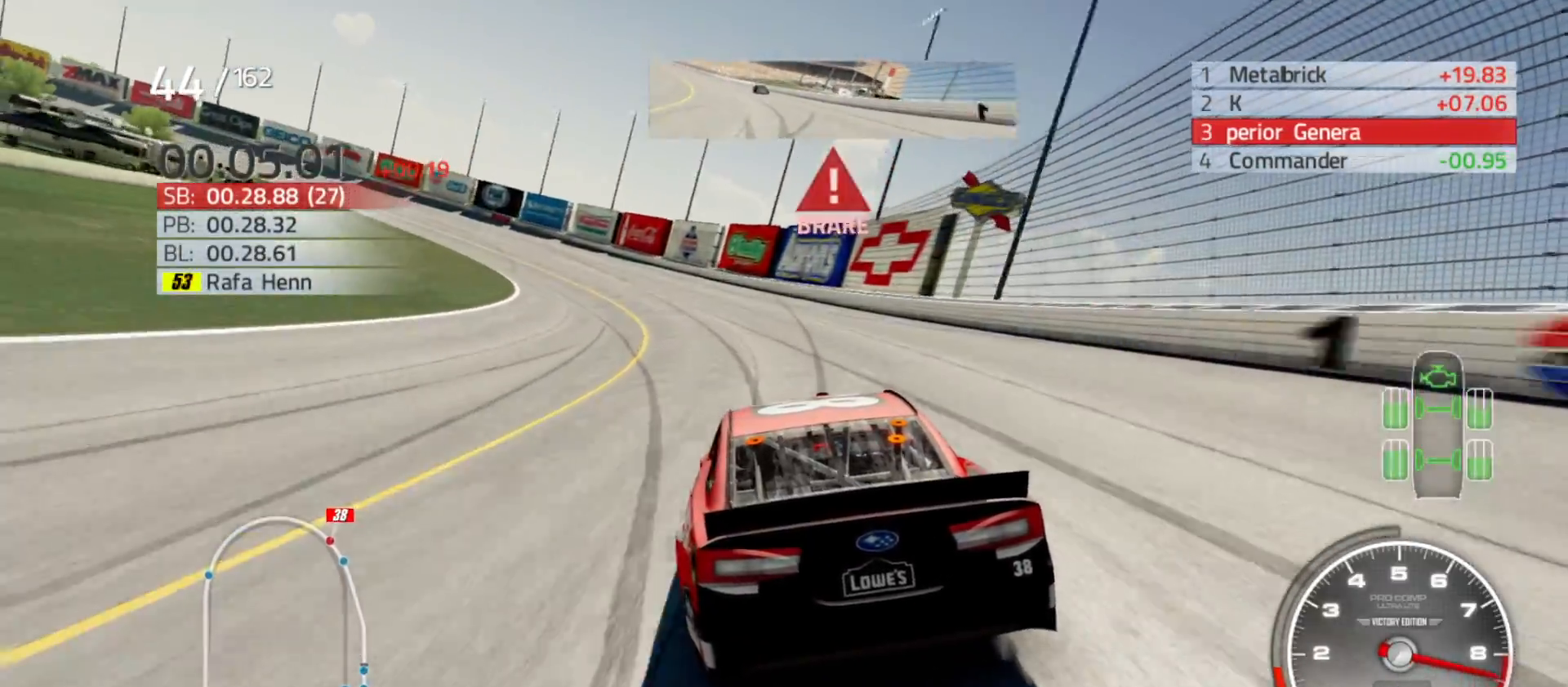
Gameplay with a controller (Xbox layout); each line is a JSON object with the inputs held at the frame after it. "events" lists button and stick changes between this image and that frame as [ms after this image, input, new state], when the widget could be followed in between.
{"buttons": ["L2"], "left_stick": "left", "right_stick": "center", "events": []}
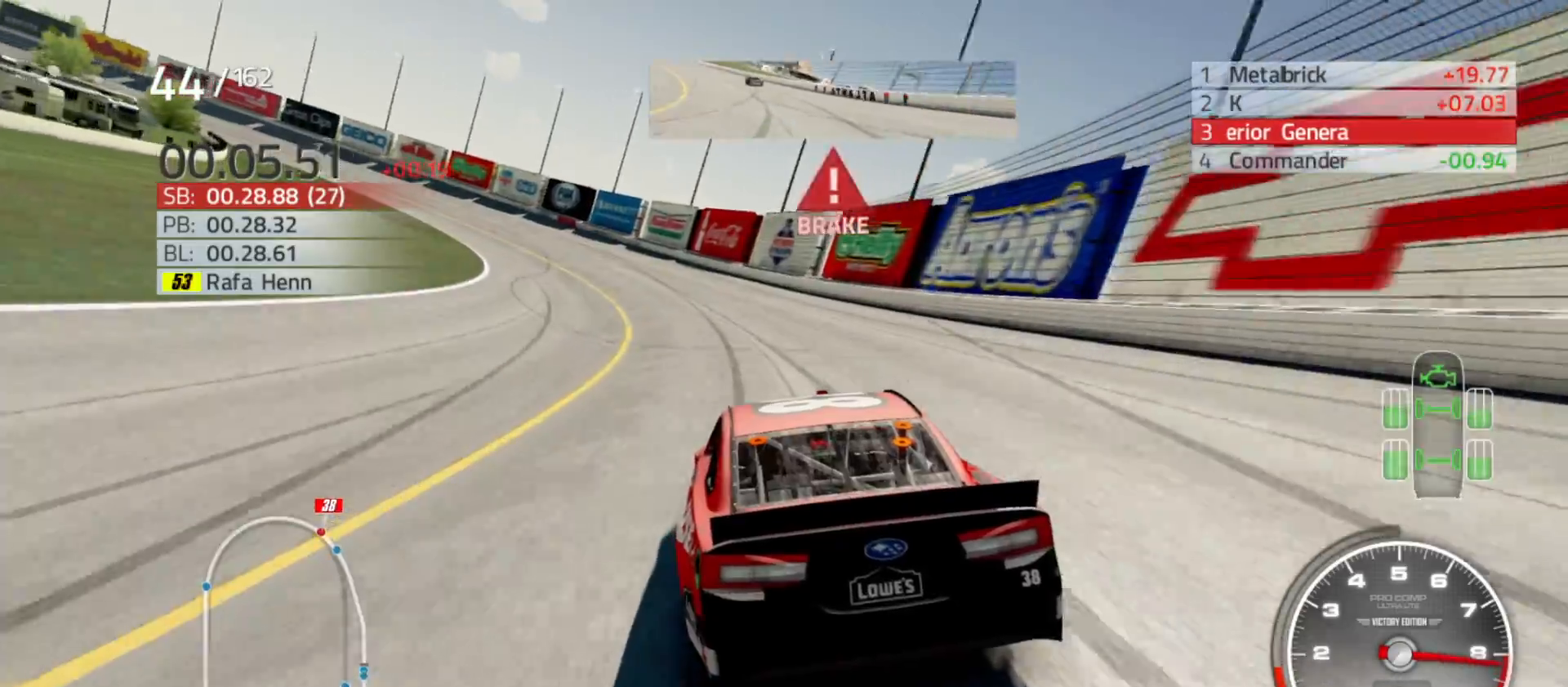
{"buttons": [], "left_stick": "left", "right_stick": "center", "events": [[217, "L2", "up"]]}
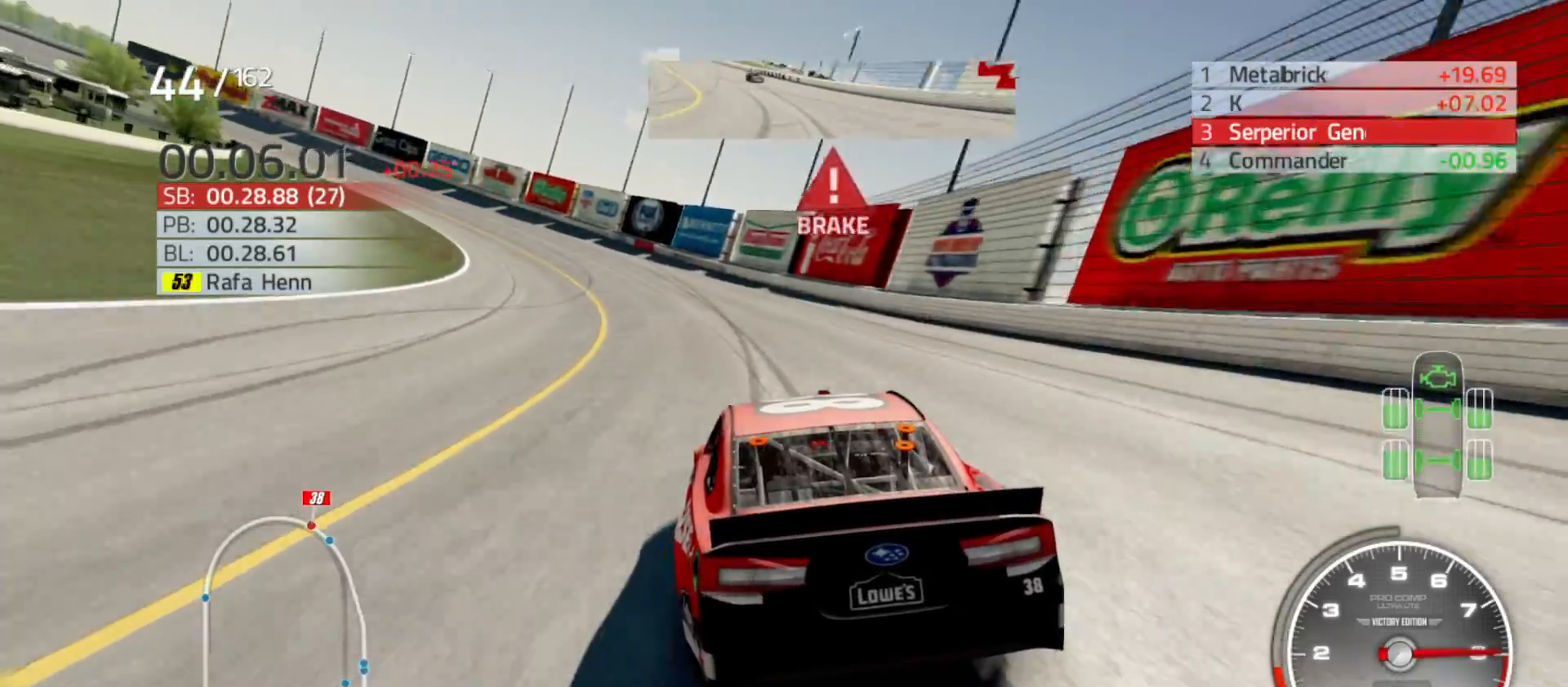
{"buttons": [], "left_stick": "left", "right_stick": "center", "events": []}
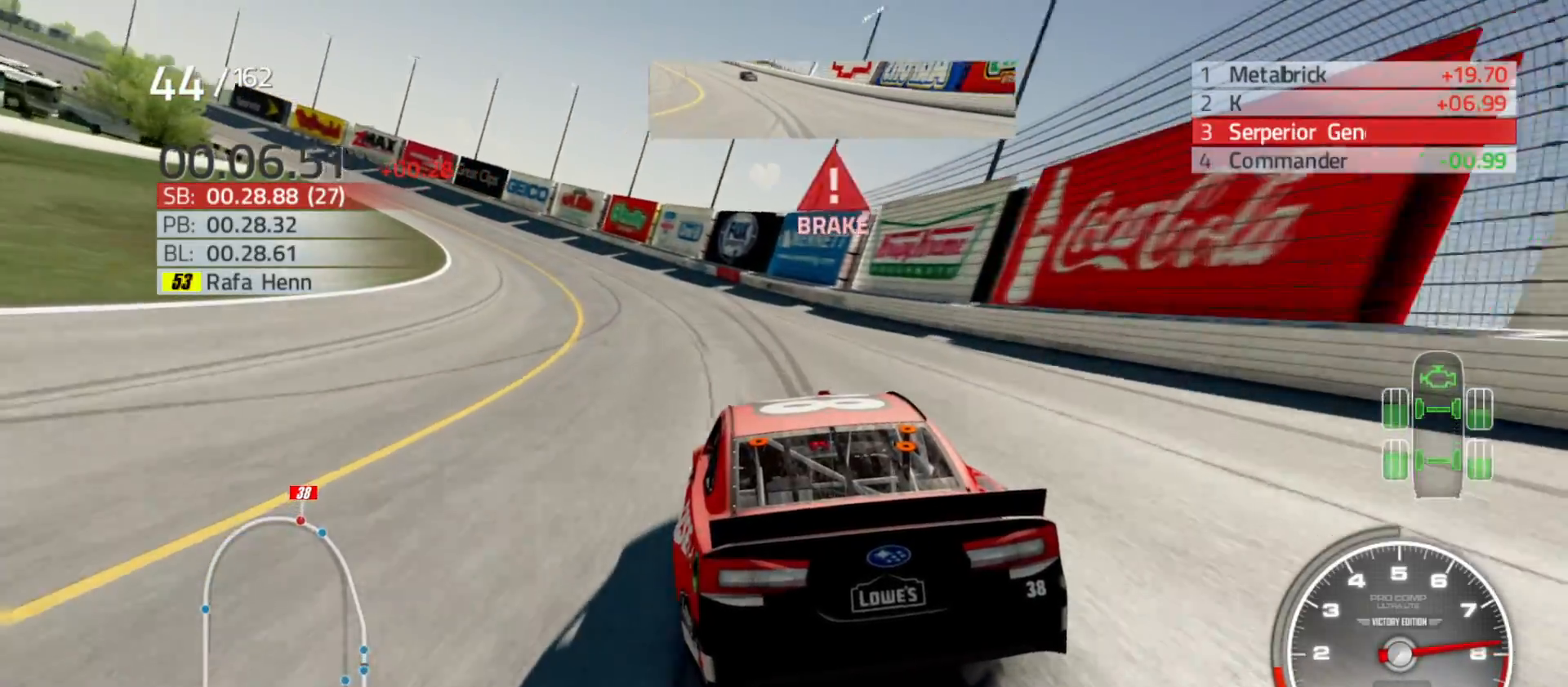
{"buttons": [], "left_stick": "left", "right_stick": "center", "events": []}
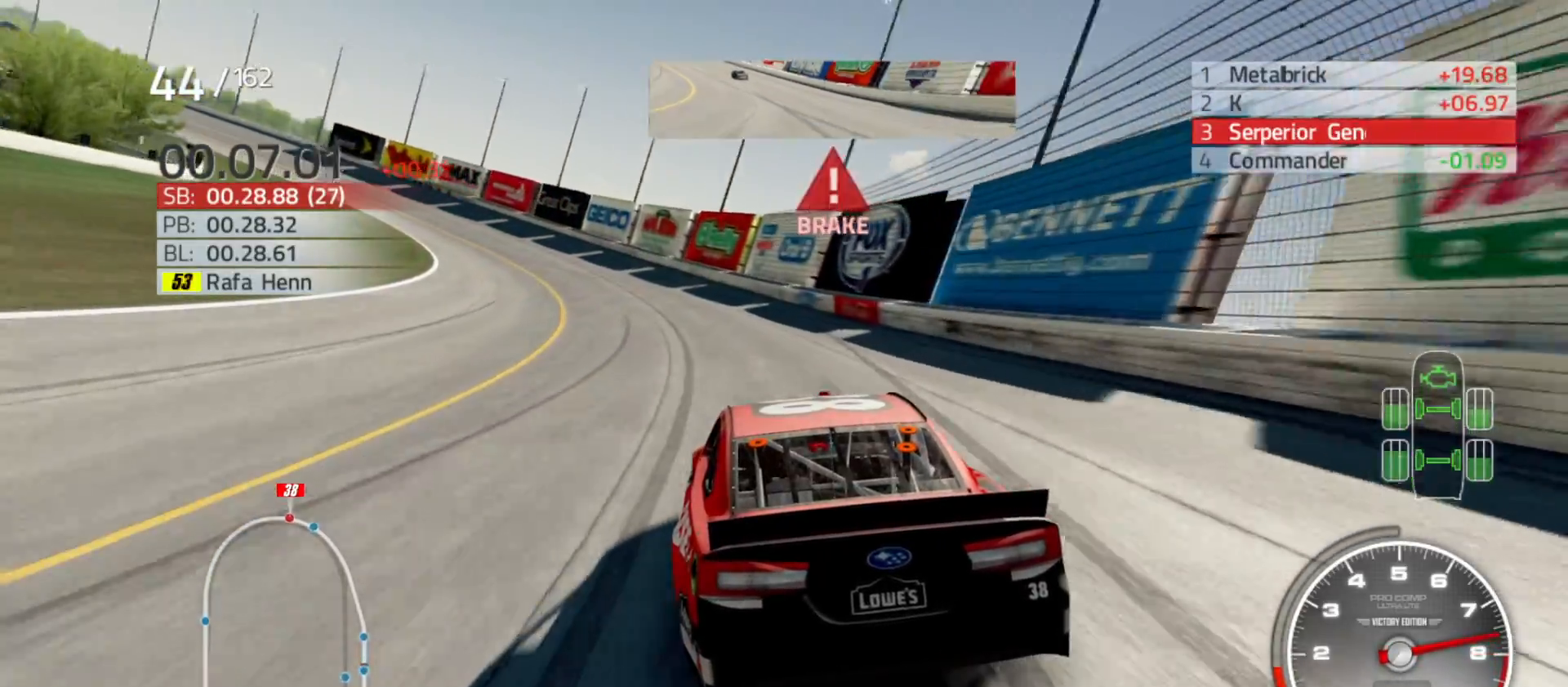
{"buttons": [], "left_stick": "left", "right_stick": "center", "events": []}
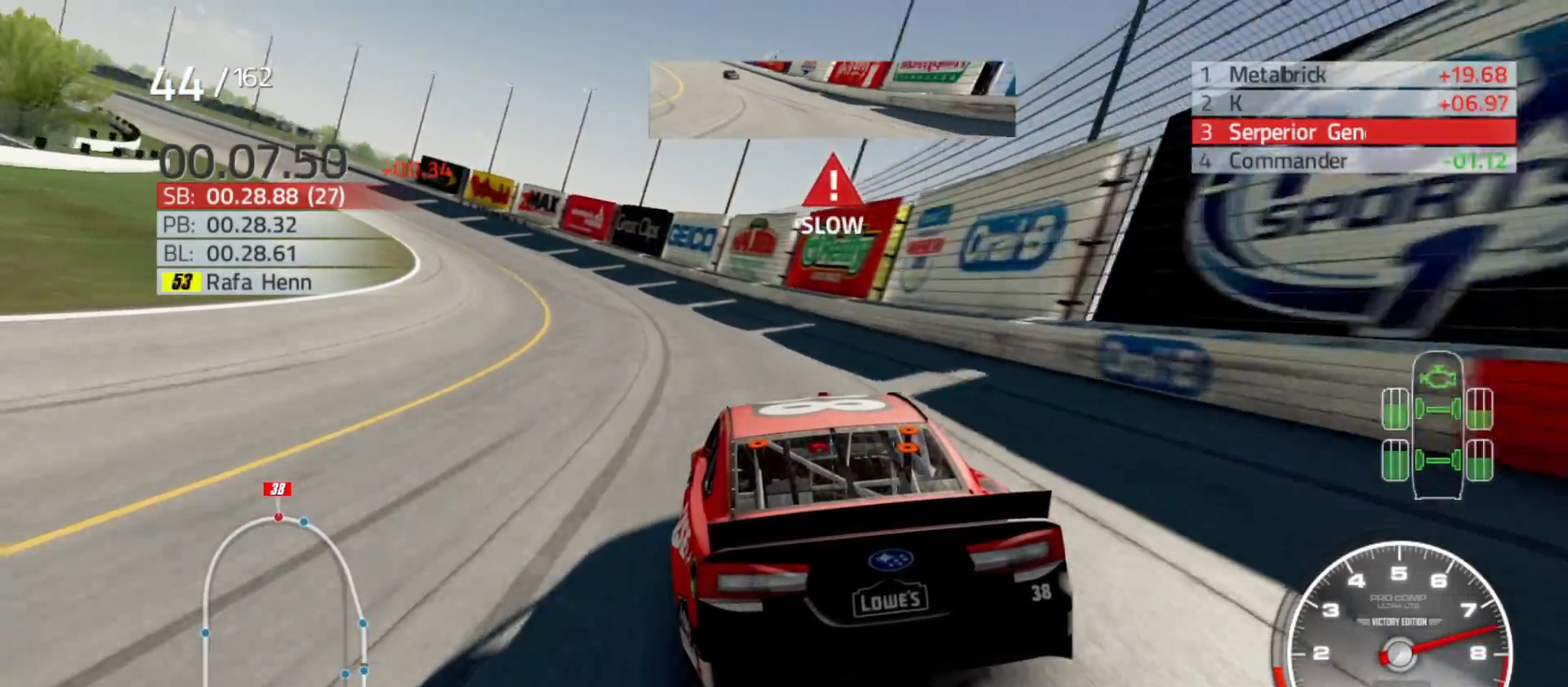
{"buttons": ["R2"], "left_stick": "left", "right_stick": "center"}
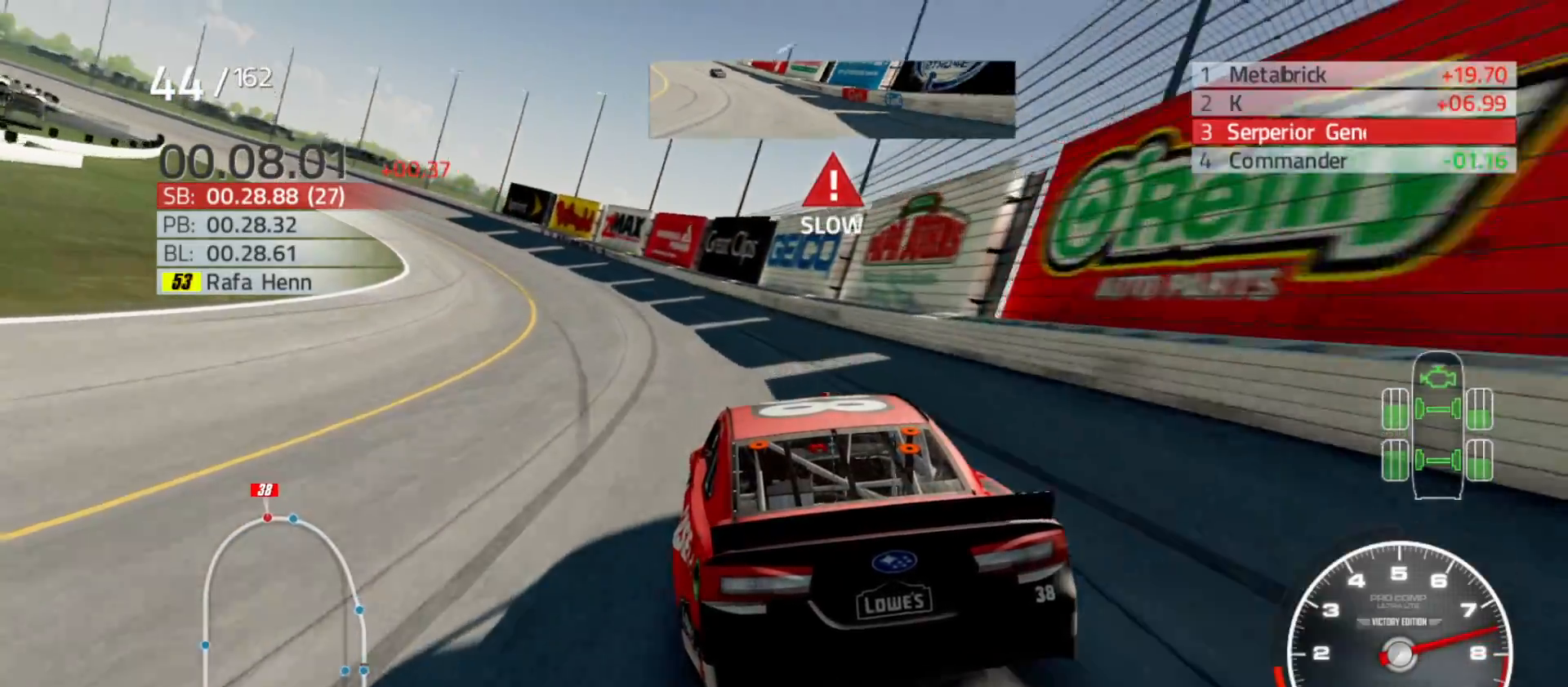
{"buttons": ["R2"], "left_stick": "left", "right_stick": "center", "events": []}
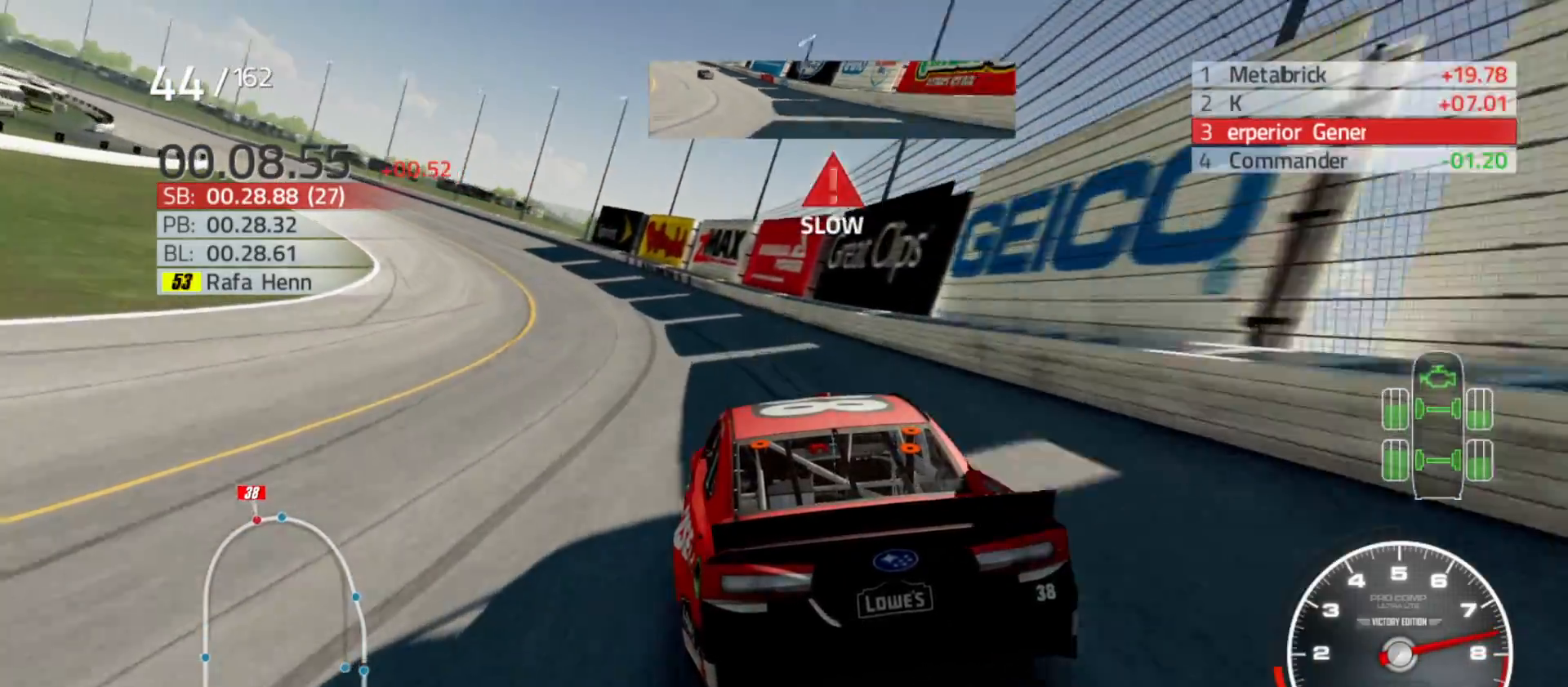
{"buttons": ["R2"], "left_stick": "left", "right_stick": "center", "events": []}
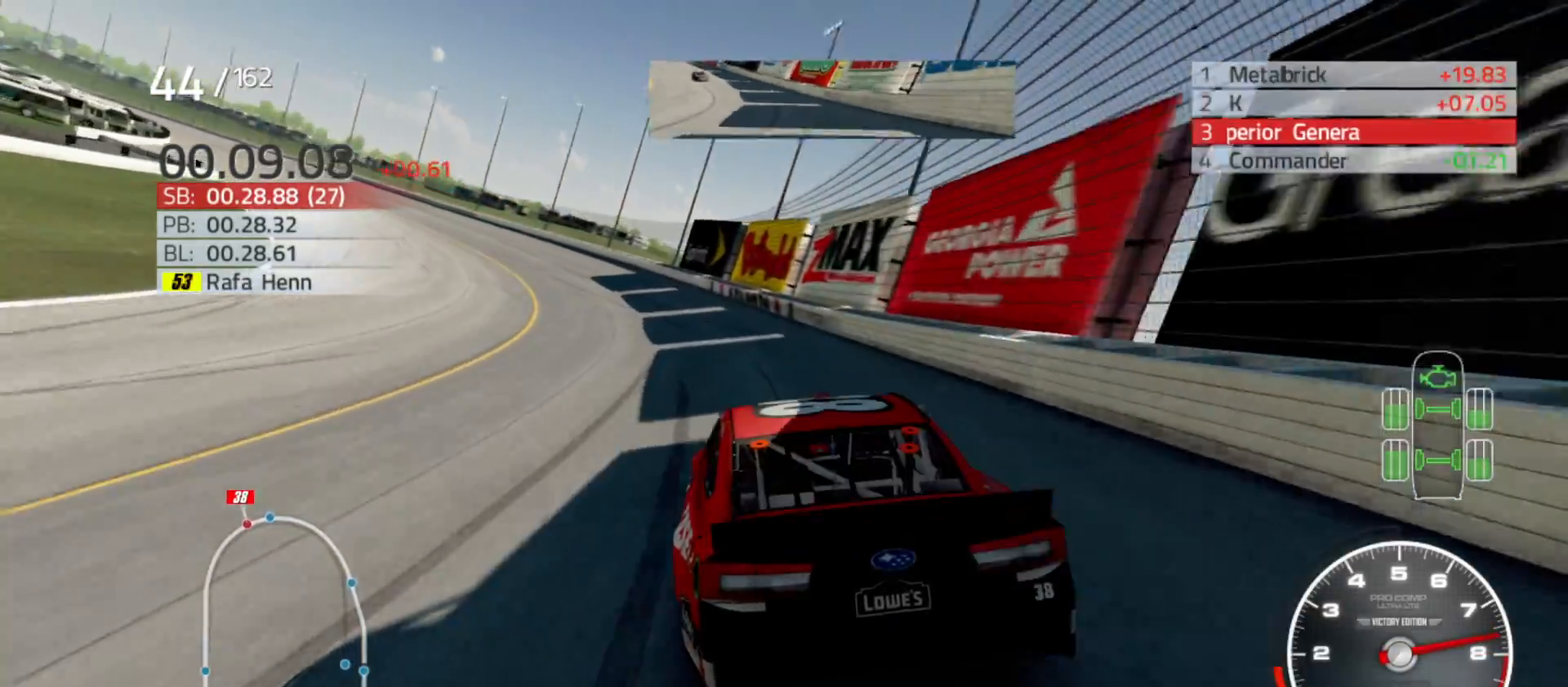
{"buttons": ["R2"], "left_stick": "left", "right_stick": "center", "events": []}
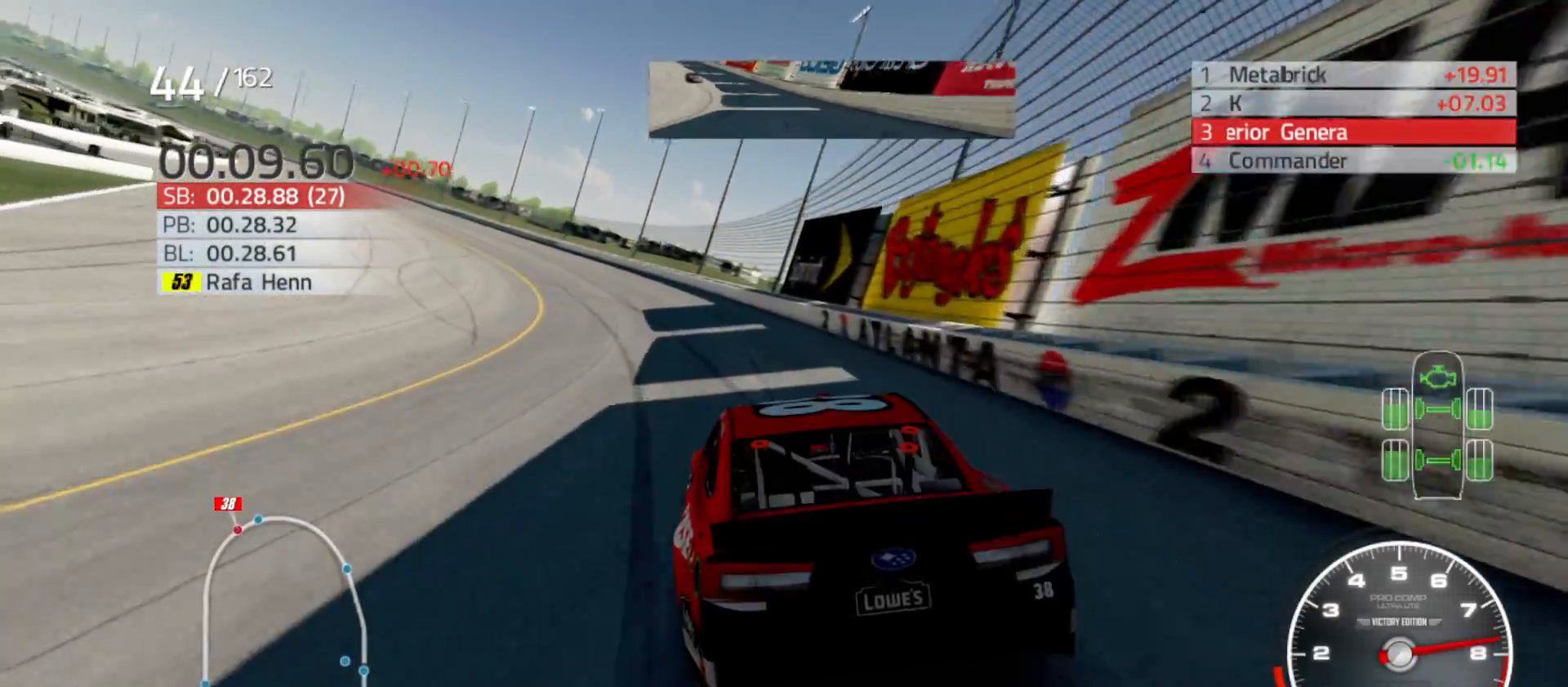
{"buttons": ["R2"], "left_stick": "left", "right_stick": "center", "events": []}
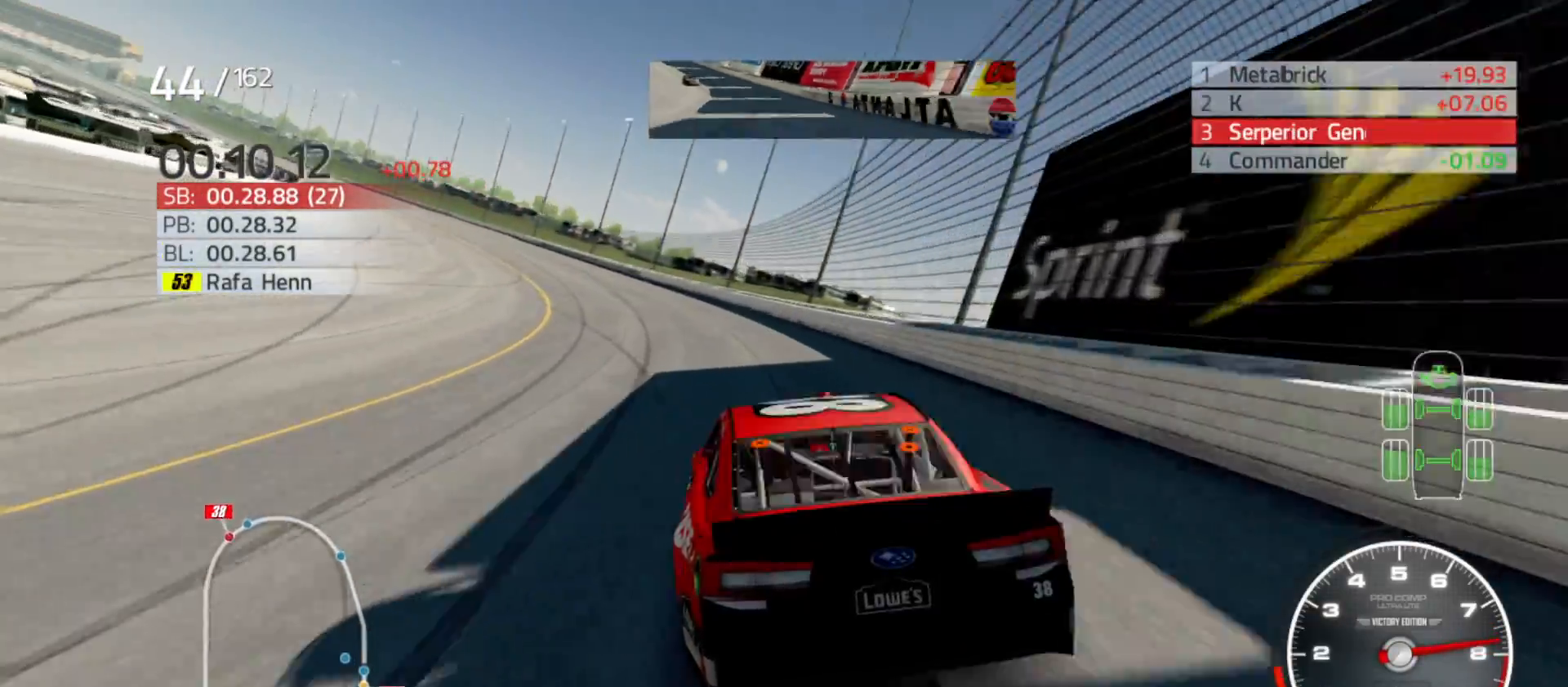
{"buttons": ["R2"], "left_stick": "left", "right_stick": "center", "events": []}
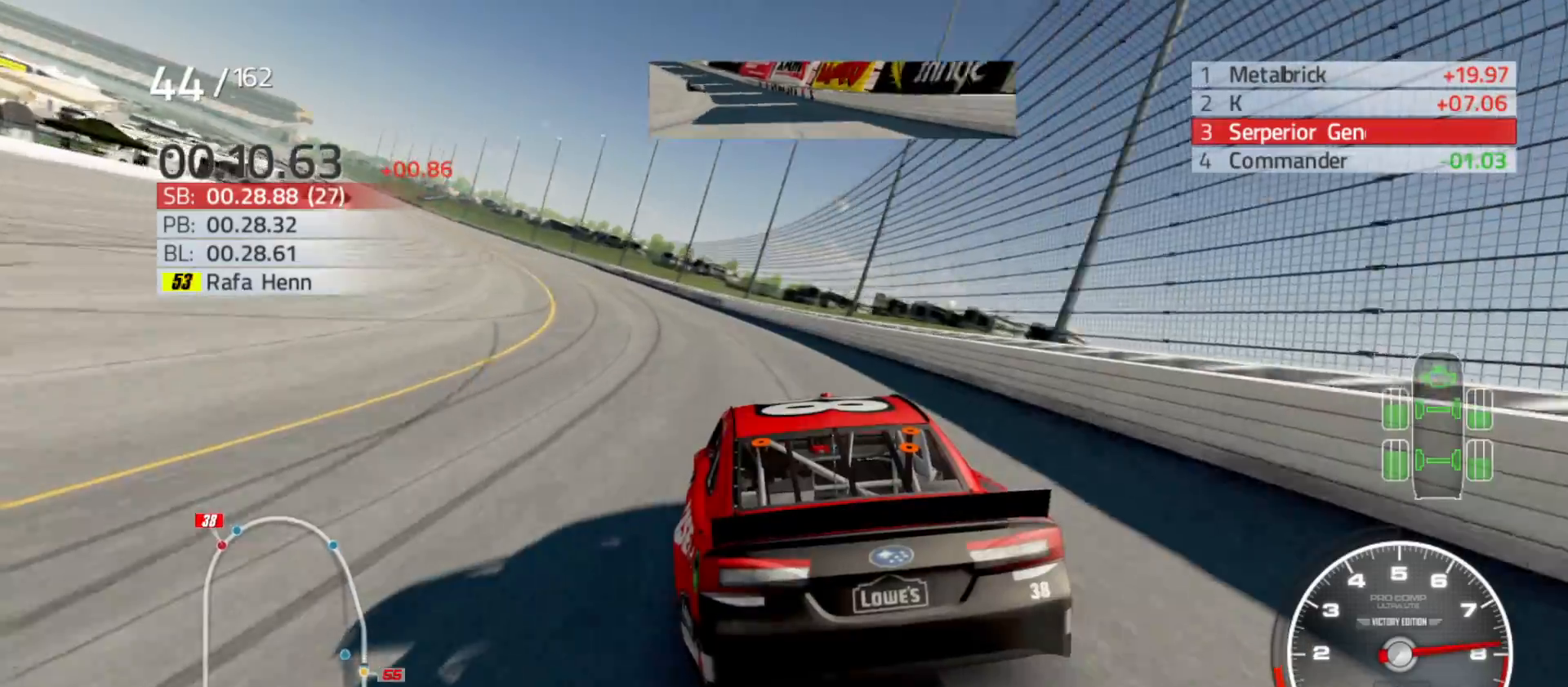
{"buttons": ["R2"], "left_stick": "left", "right_stick": "center", "events": []}
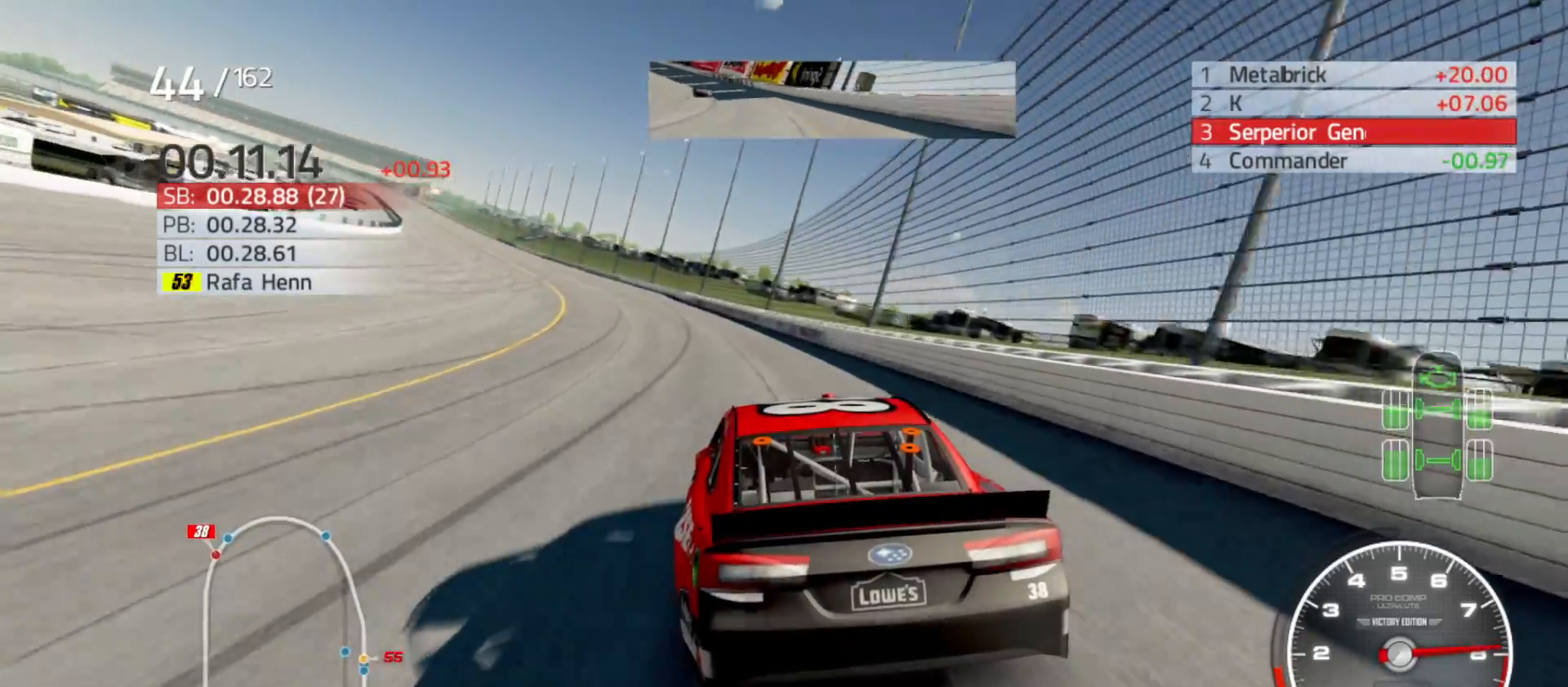
{"buttons": ["R2"], "left_stick": "left", "right_stick": "center", "events": []}
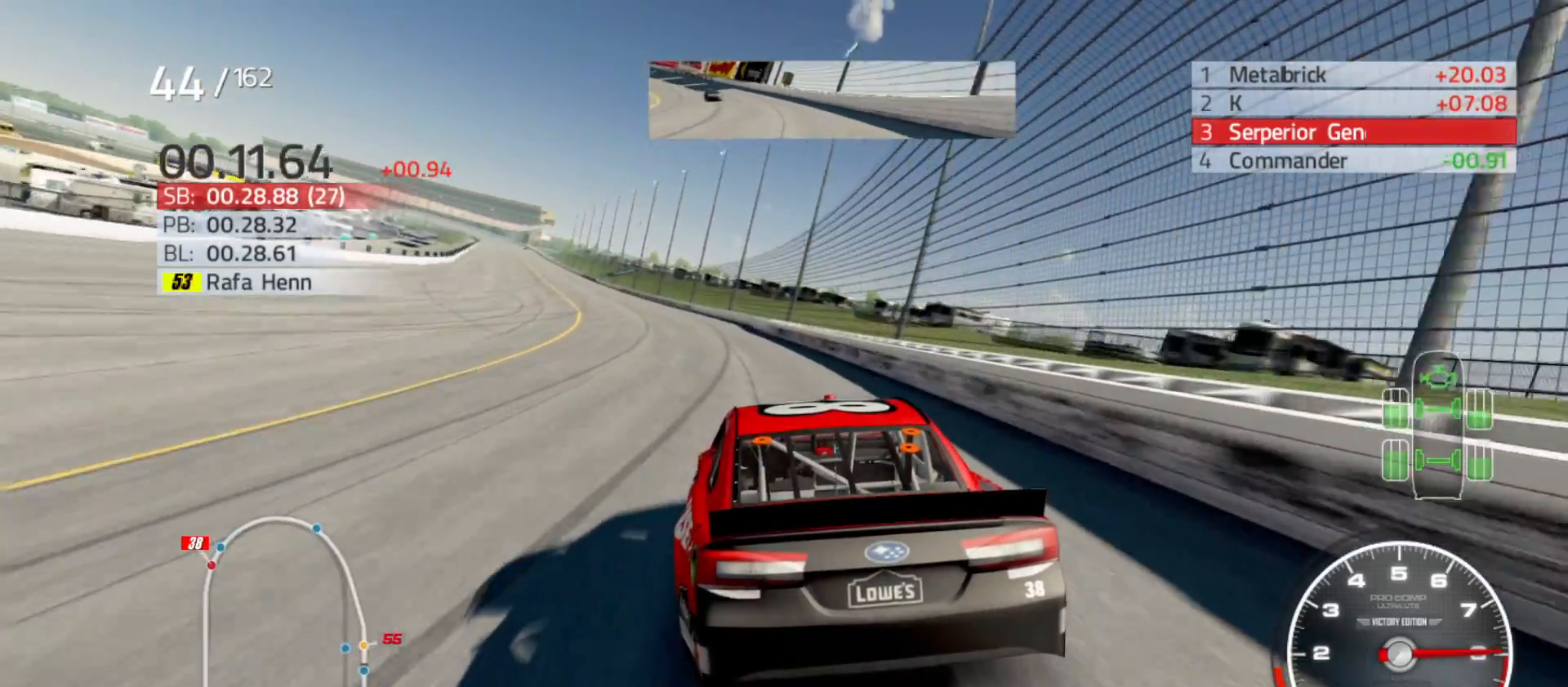
{"buttons": ["R2"], "left_stick": "left", "right_stick": "center", "events": []}
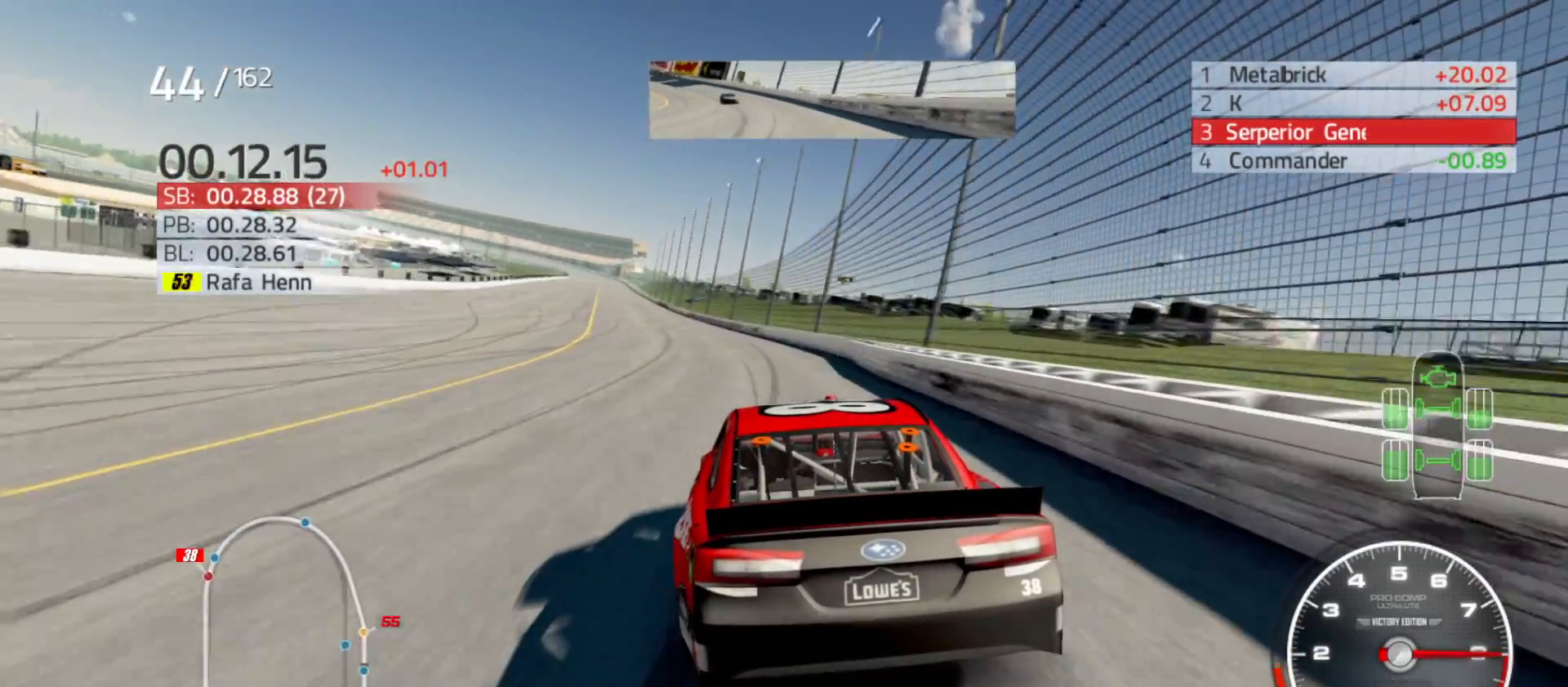
{"buttons": ["R2"], "left_stick": "left", "right_stick": "center", "events": []}
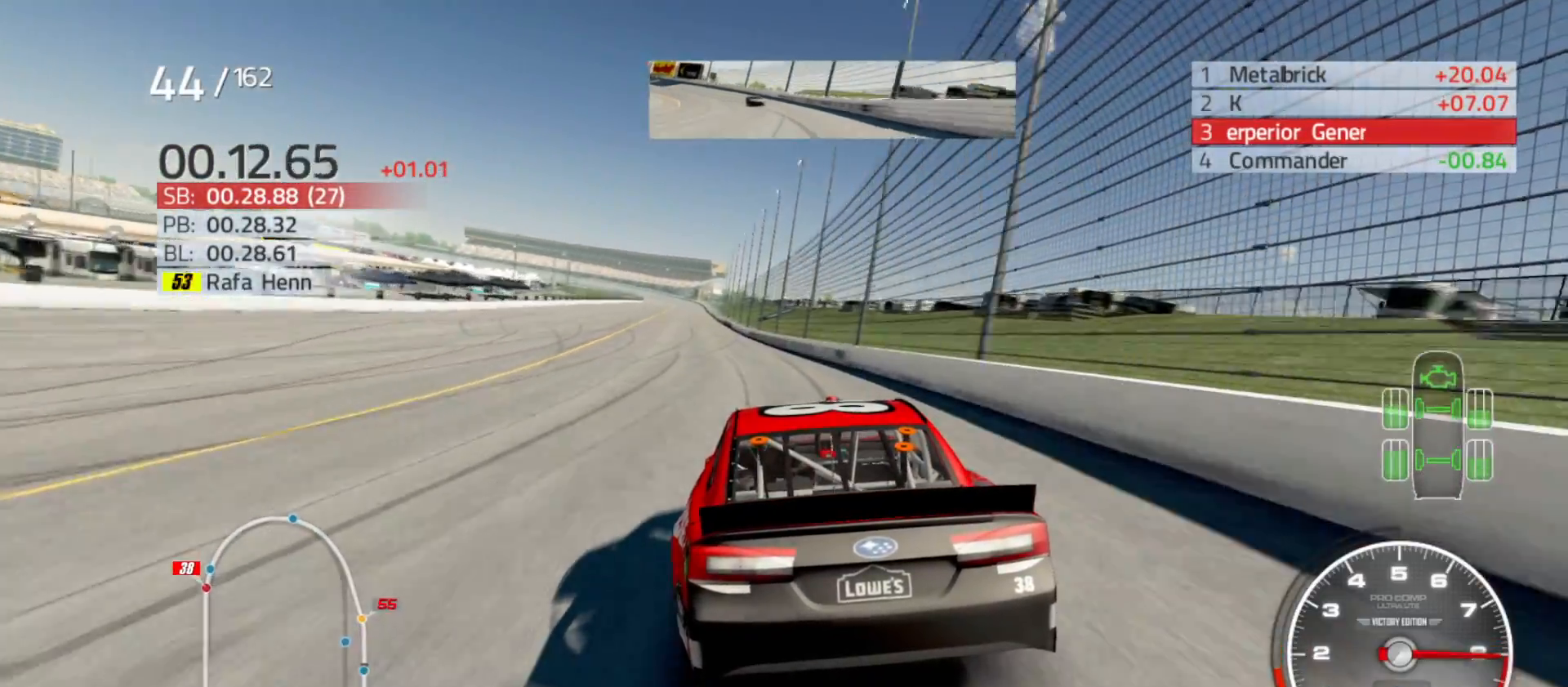
{"buttons": ["R2"], "left_stick": "center", "right_stick": "center", "events": [[150, "left_stick", "center"], [333, "left_stick", "left"], [467, "left_stick", "center"]]}
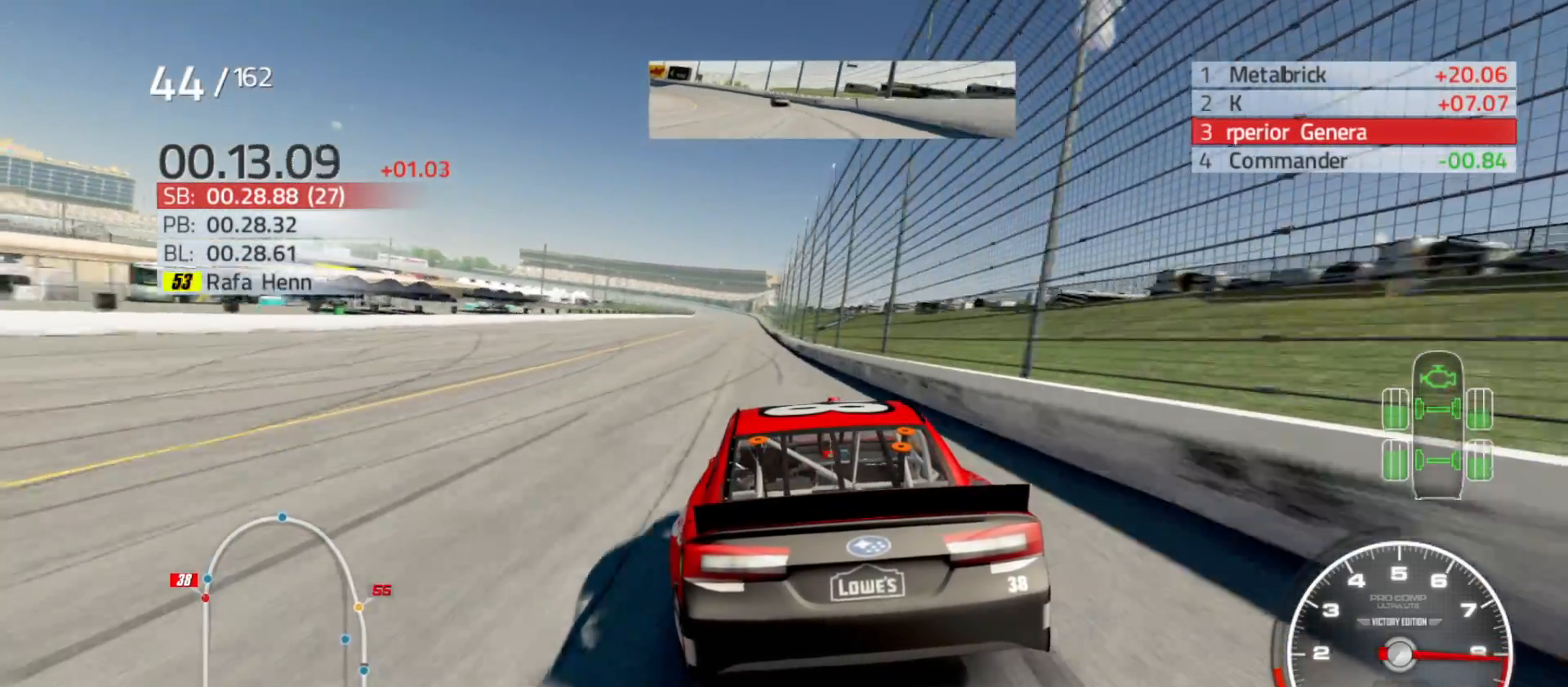
{"buttons": ["R2"], "left_stick": "center", "right_stick": "center", "events": []}
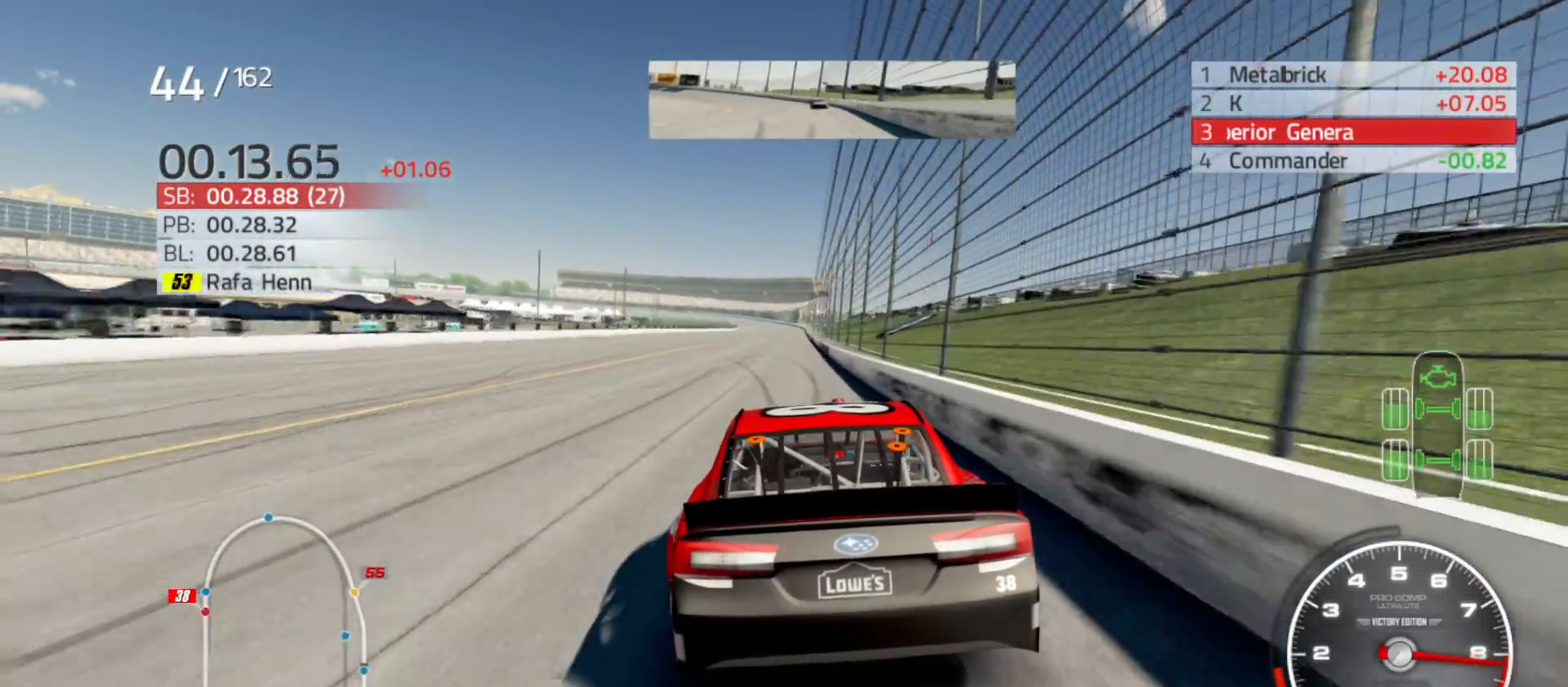
{"buttons": ["R2"], "left_stick": "center", "right_stick": "center", "events": [[17, "left_stick", "right"], [150, "left_stick", "center"]]}
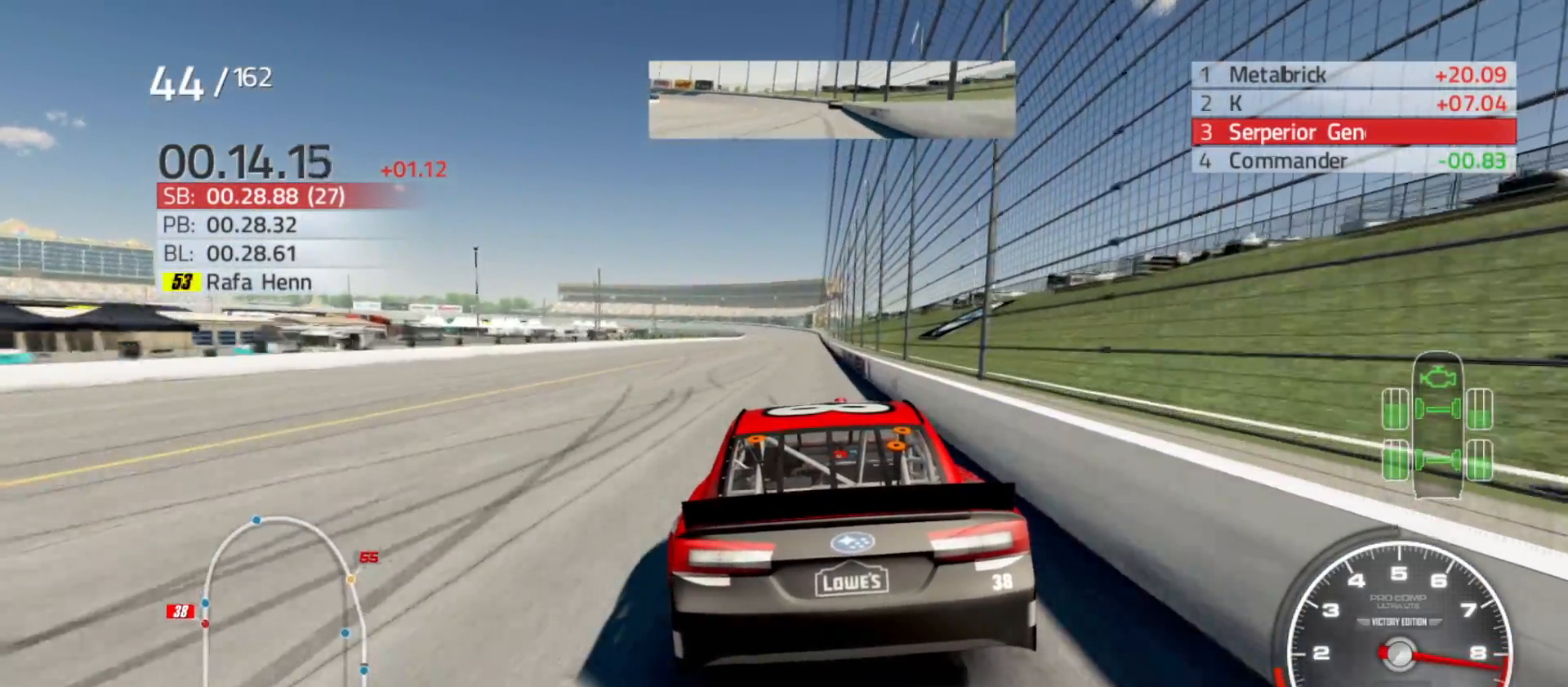
{"buttons": ["R2"], "left_stick": "center", "right_stick": "center", "events": [[150, "left_stick", "right"], [267, "left_stick", "center"]]}
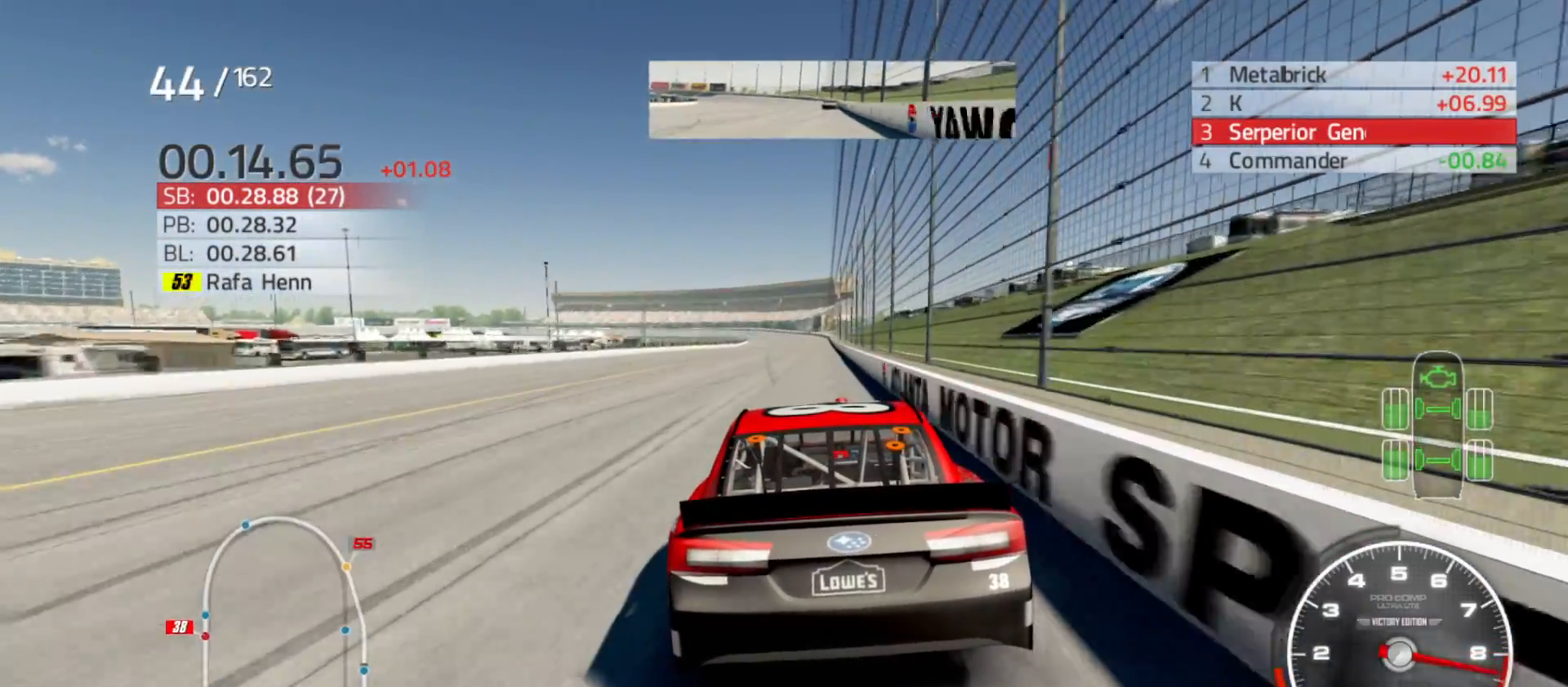
{"buttons": ["R2"], "left_stick": "right", "right_stick": "center", "events": [[100, "left_stick", "right"], [217, "left_stick", "center"], [500, "left_stick", "right"]]}
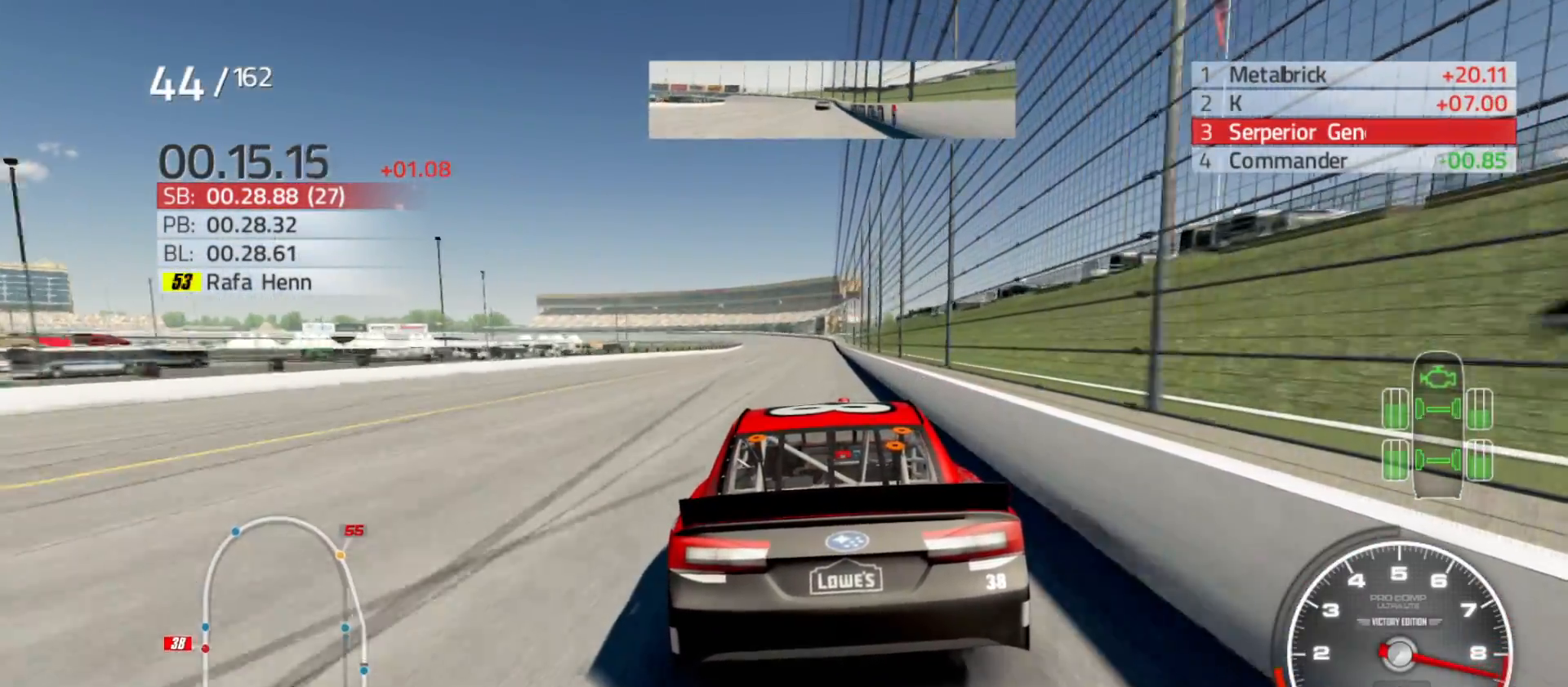
{"buttons": ["R2"], "left_stick": "center", "right_stick": "center", "events": [[300, "left_stick", "center"]]}
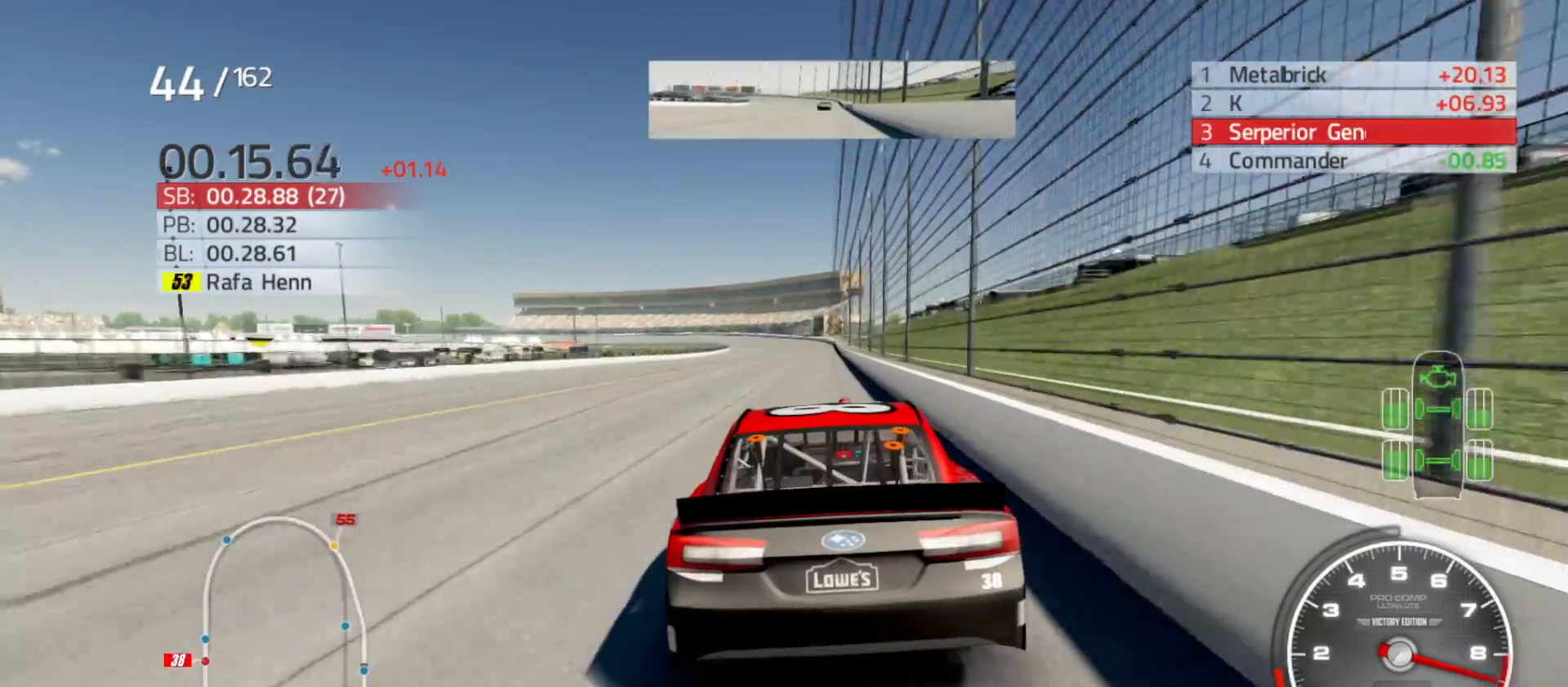
{"buttons": ["R2"], "left_stick": "center", "right_stick": "center", "events": [[250, "left_stick", "left"], [350, "left_stick", "center"]]}
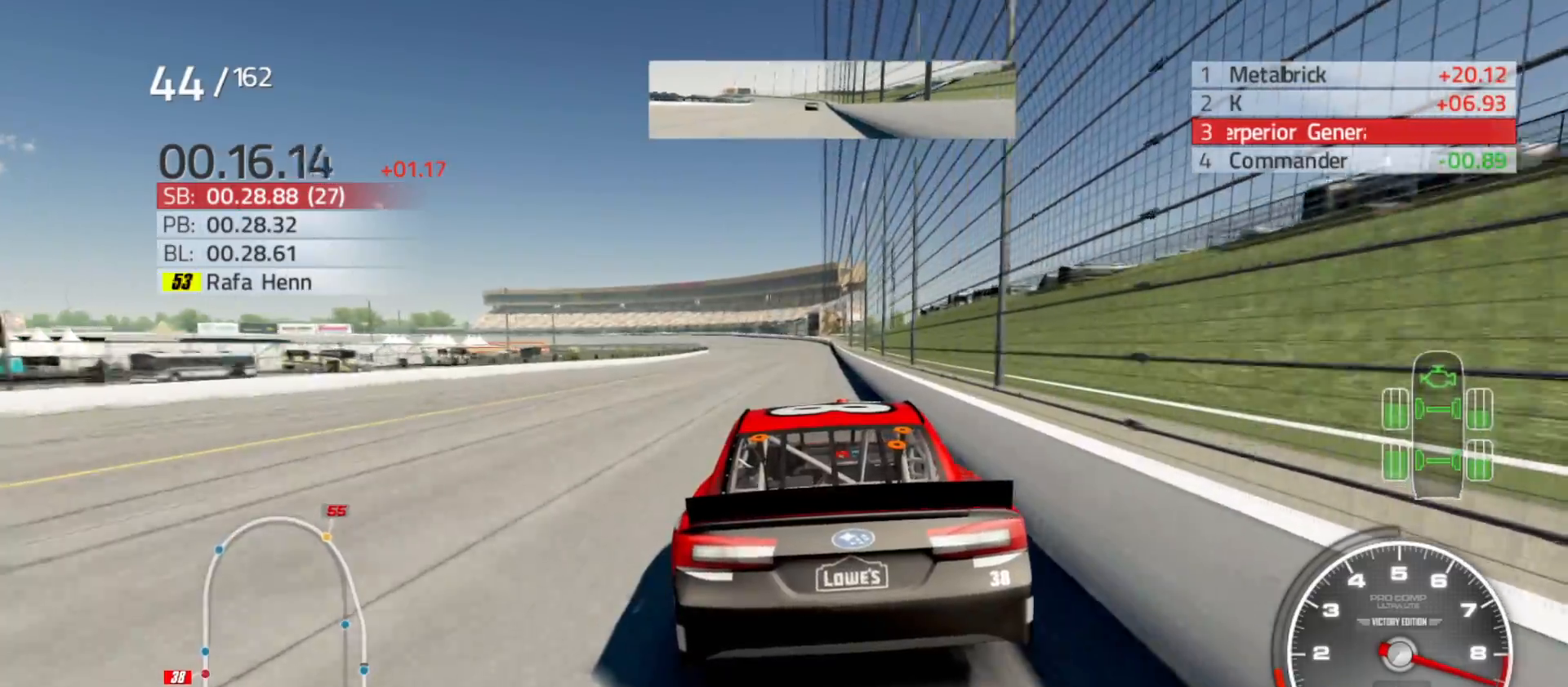
{"buttons": ["R2"], "left_stick": "center", "right_stick": "center", "events": [[83, "left_stick", "right"], [200, "left_stick", "center"]]}
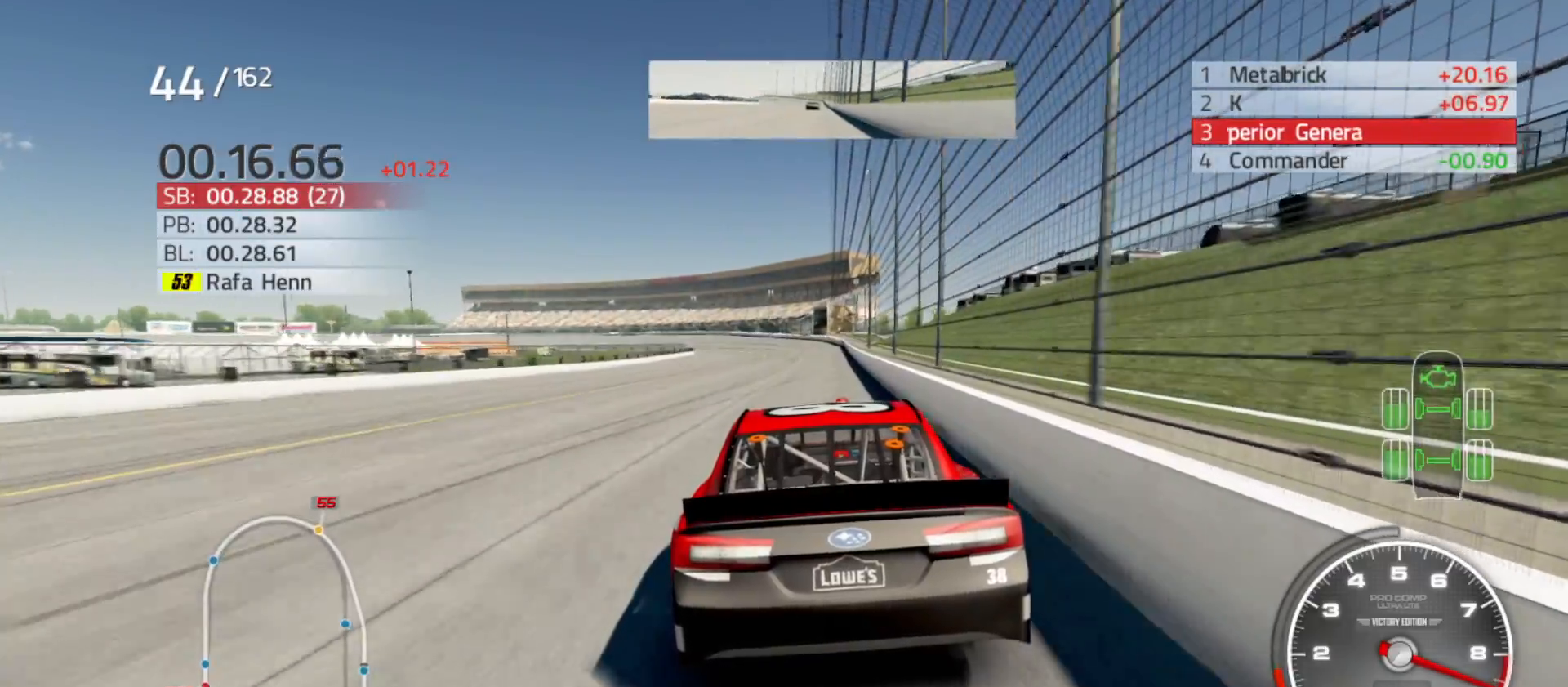
{"buttons": ["R2"], "left_stick": "center", "right_stick": "center", "events": [[33, "left_stick", "down-right"], [183, "left_stick", "center"]]}
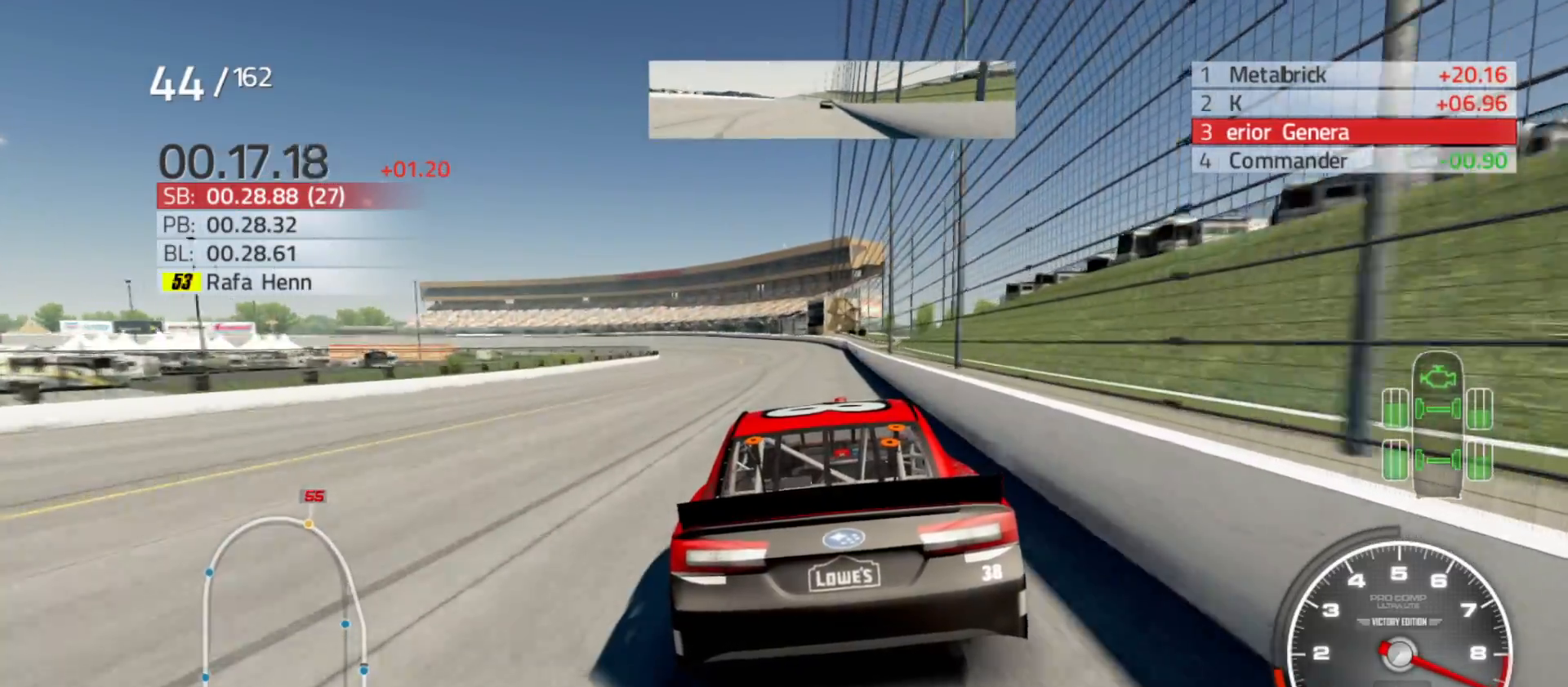
{"buttons": ["R2"], "left_stick": "left", "right_stick": "center", "events": [[467, "left_stick", "left"]]}
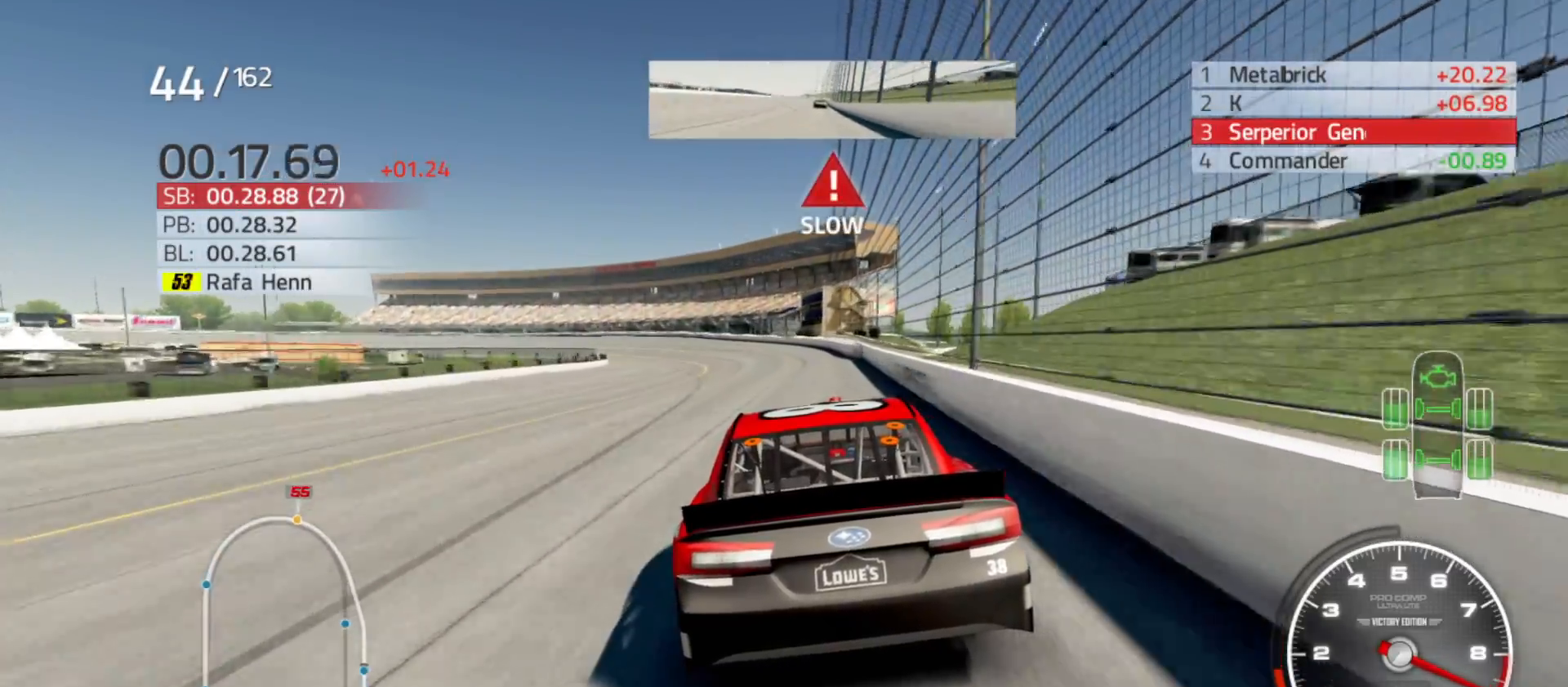
{"buttons": ["R2"], "left_stick": "left", "right_stick": "center", "events": []}
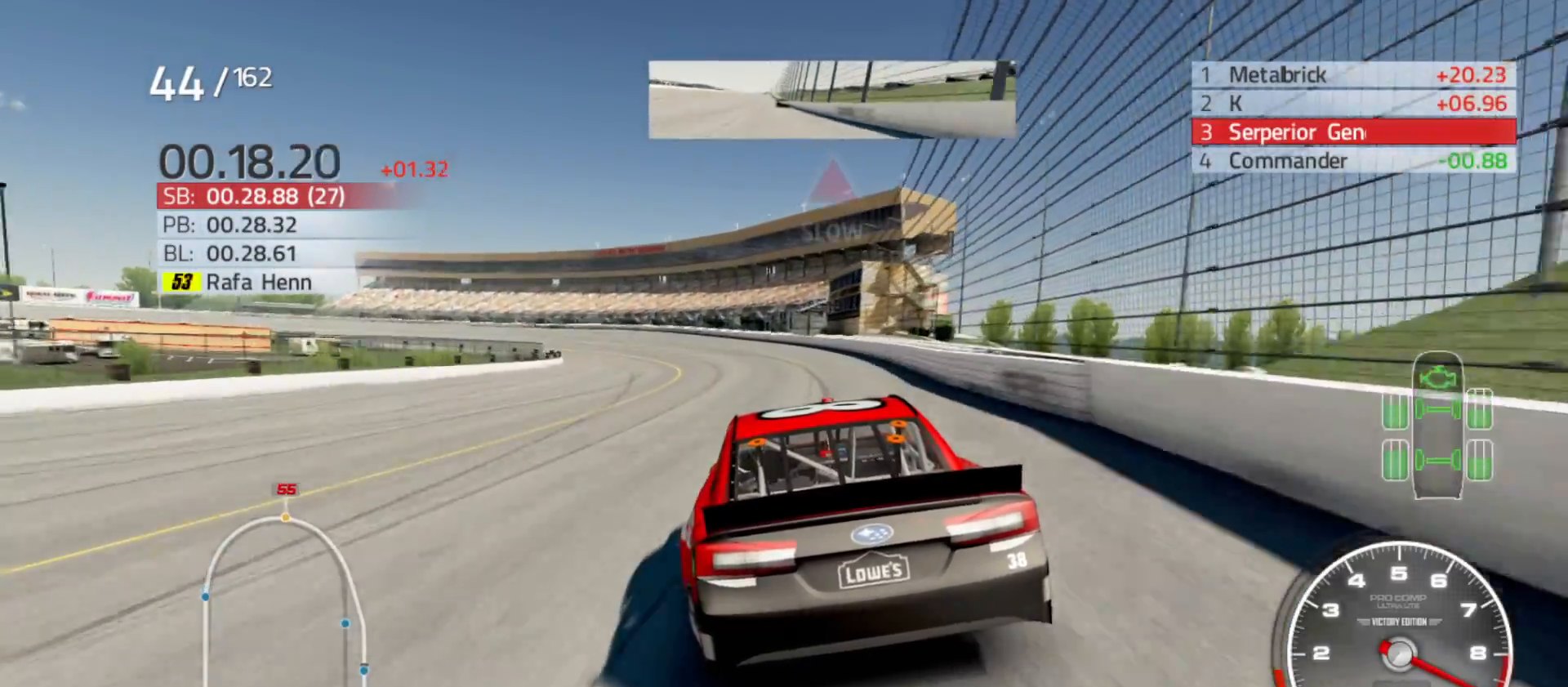
{"buttons": [], "left_stick": "left", "right_stick": "center", "events": [[100, "R2", "up"]]}
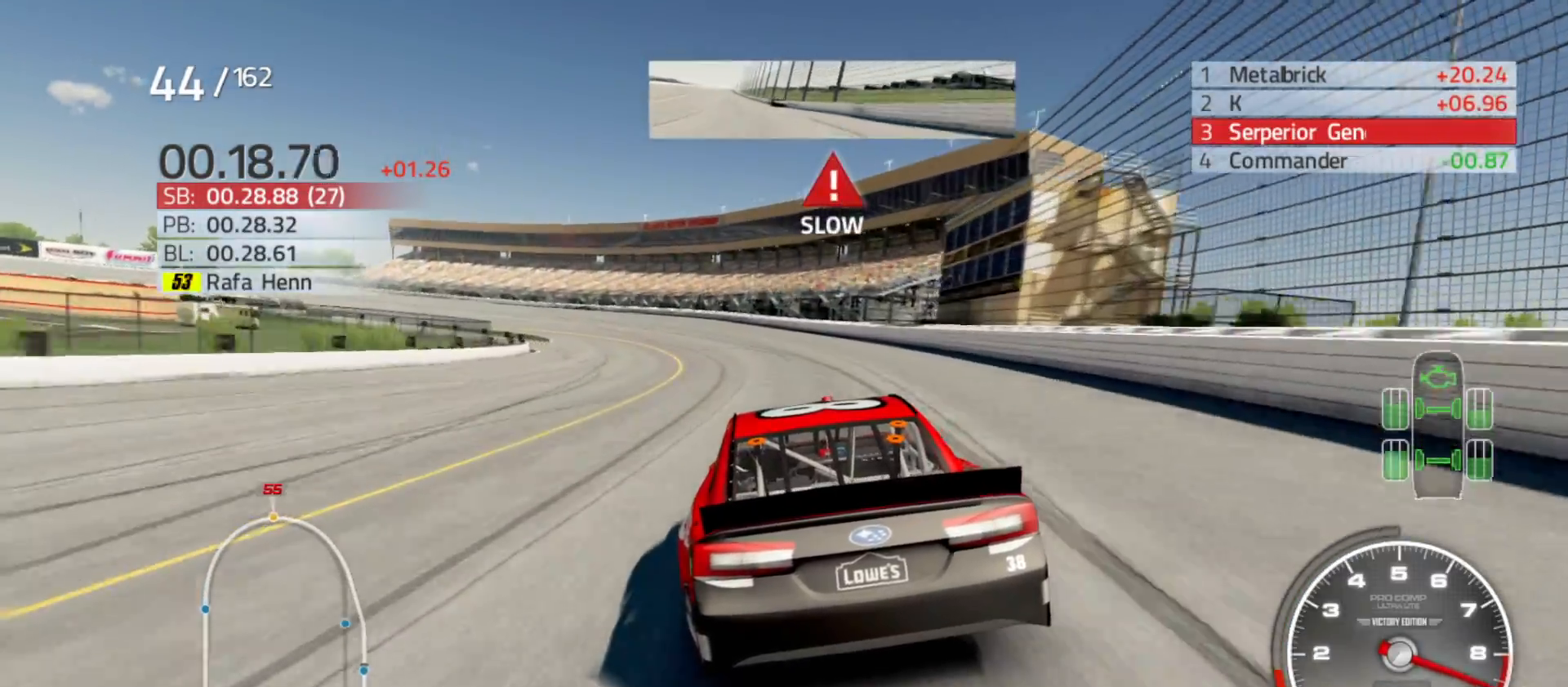
{"buttons": [], "left_stick": "left", "right_stick": "center", "events": []}
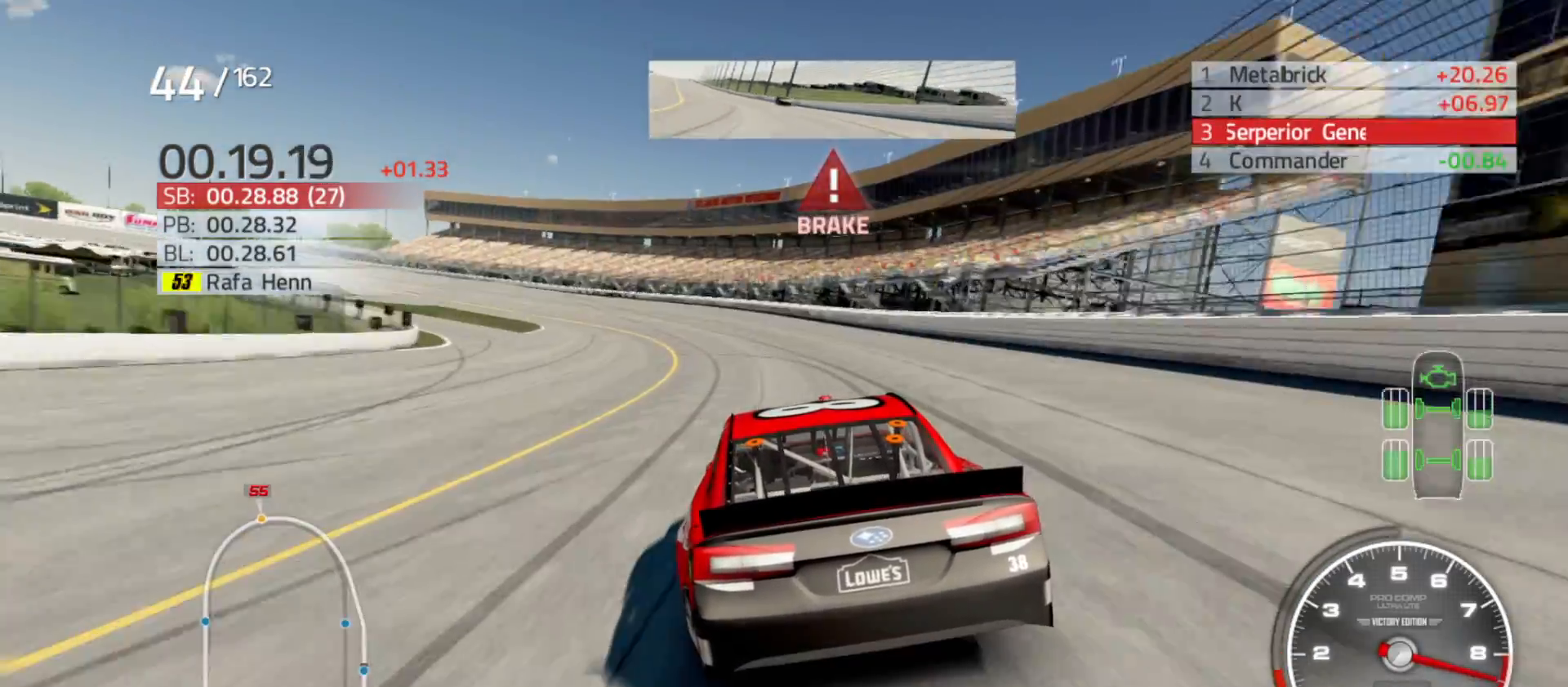
{"buttons": [], "left_stick": "left", "right_stick": "center", "events": []}
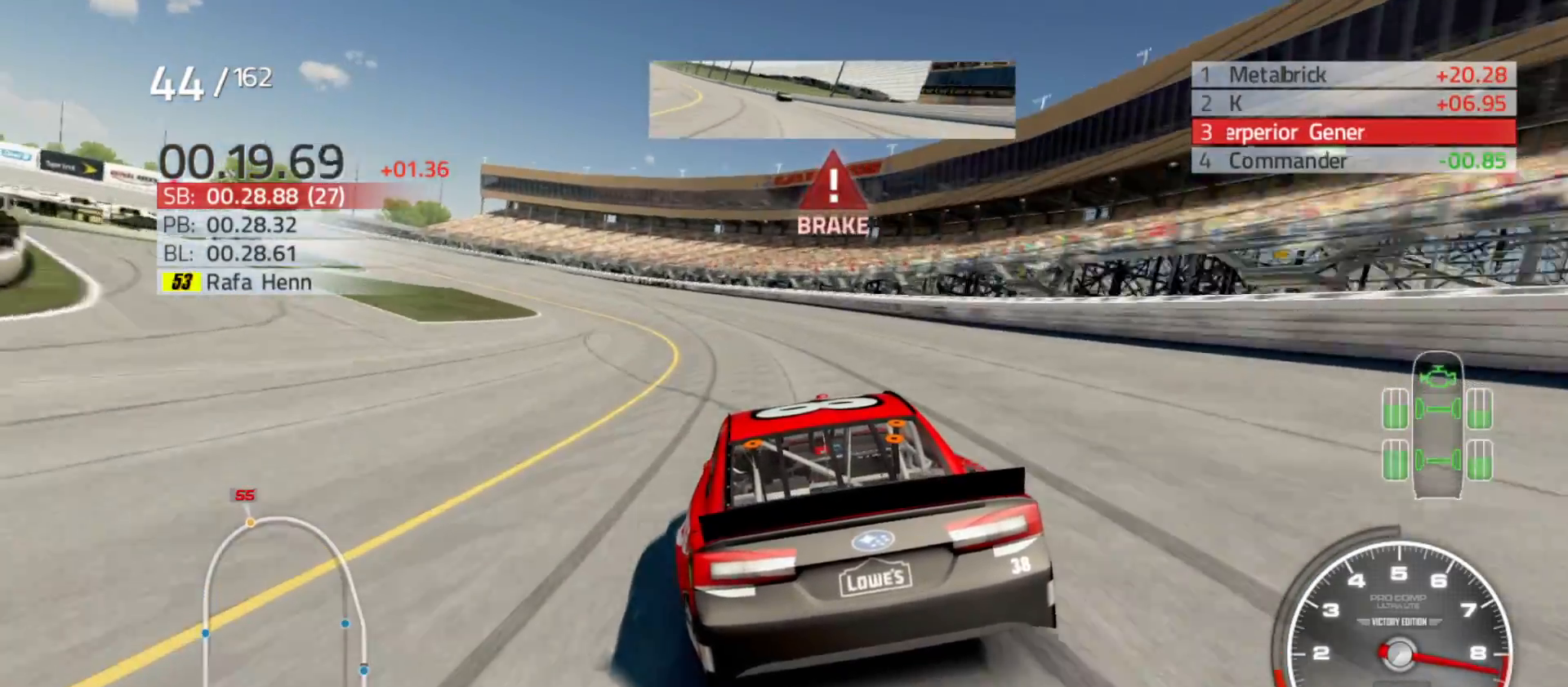
{"buttons": [], "left_stick": "left", "right_stick": "center", "events": []}